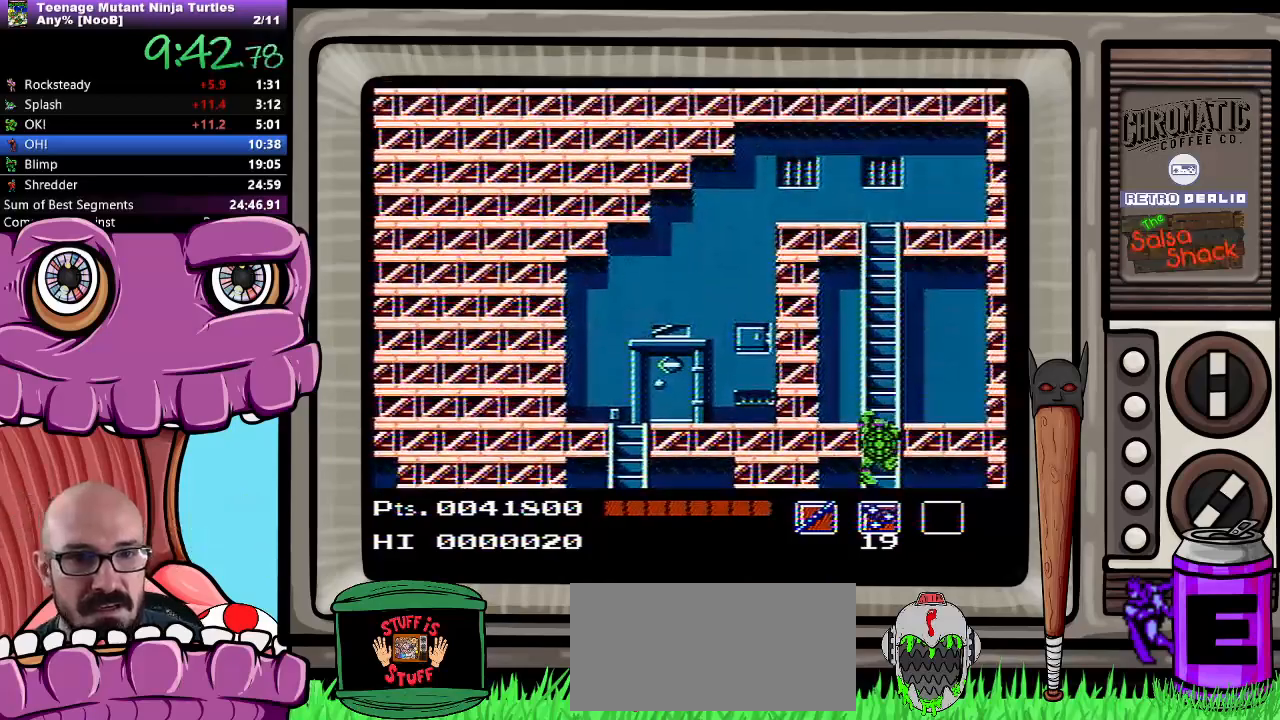
Gameplay with a controller (Nintendo layout); each line is a JSON object with the inputs held at the frame after it. "events" lists button and stick changes between this image and that frame as [ms after this image, input, new state], when the widget could be followed in between. Not read: L3 R3.
{"buttons": ["DPAD_UP", "DPAD_RIGHT"], "events": [[417, "DPAD_RIGHT", "down"]]}
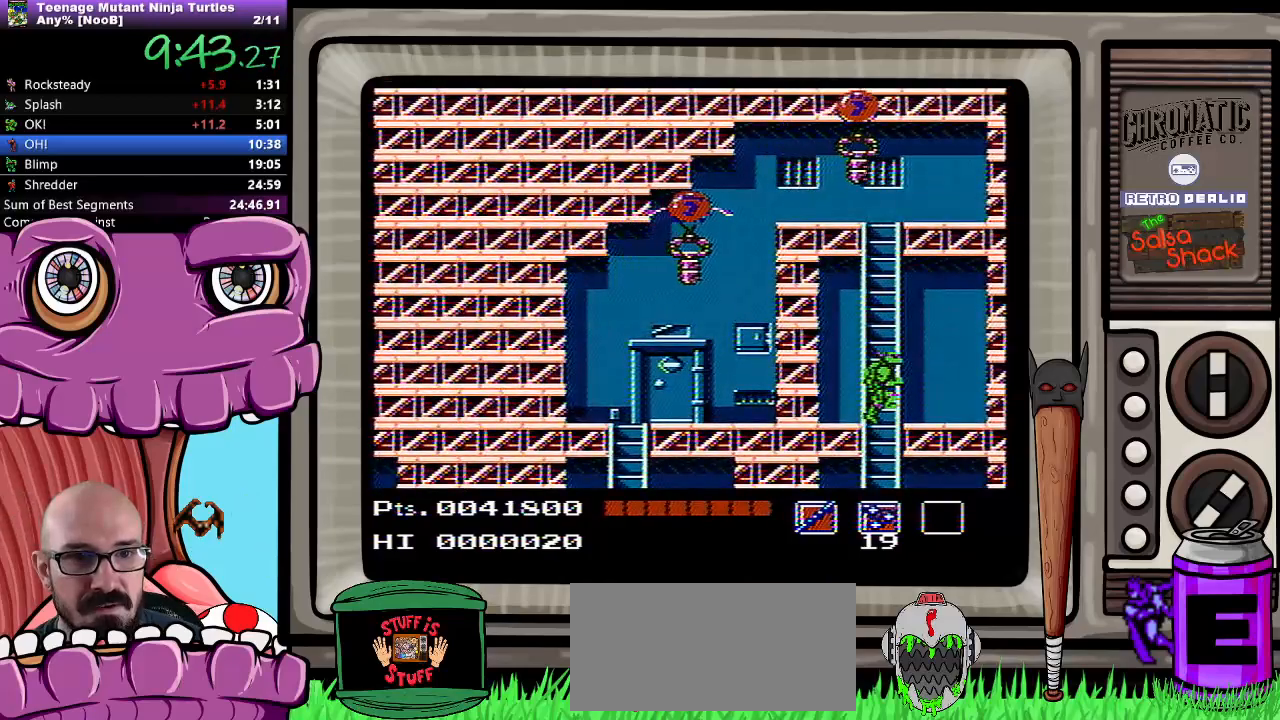
{"buttons": ["A", "DPAD_UP"], "events": [[83, "DPAD_UP", "up"], [250, "DPAD_UP", "down"], [300, "DPAD_RIGHT", "up"], [333, "A", "down"]]}
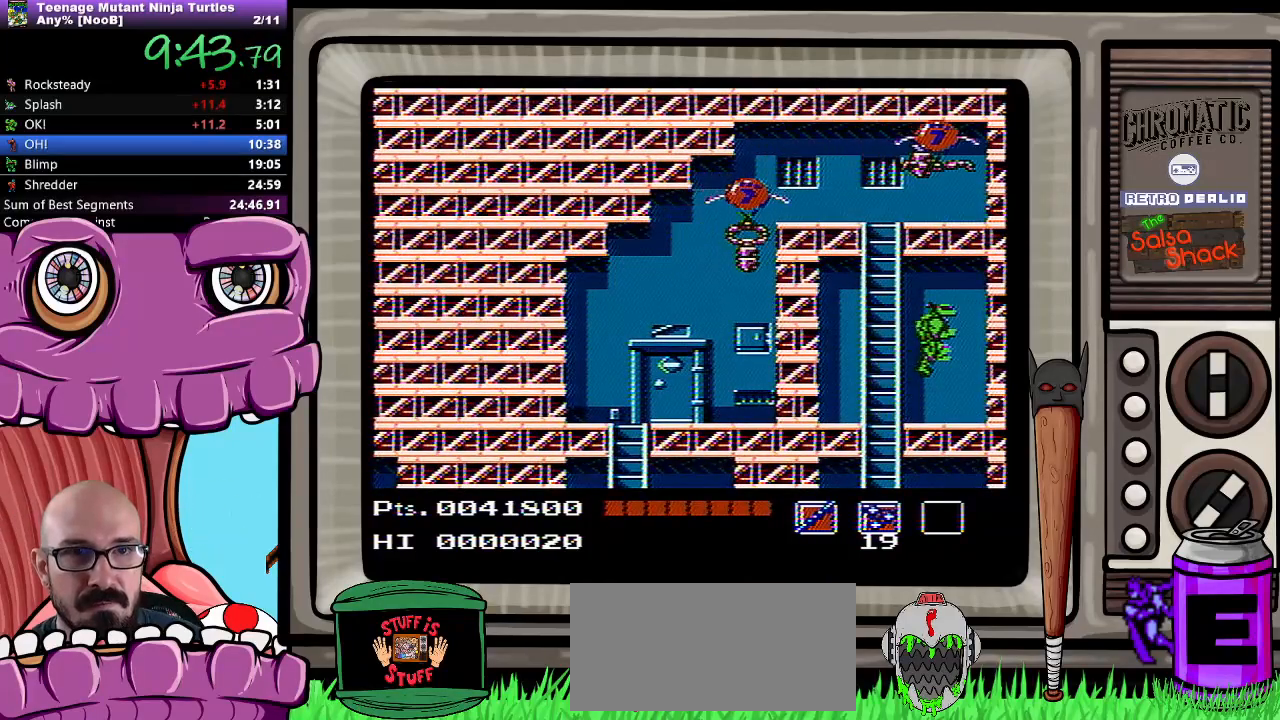
{"buttons": ["DPAD_UP"], "events": [[17, "A", "up"], [100, "B", "down"], [283, "B", "up"]]}
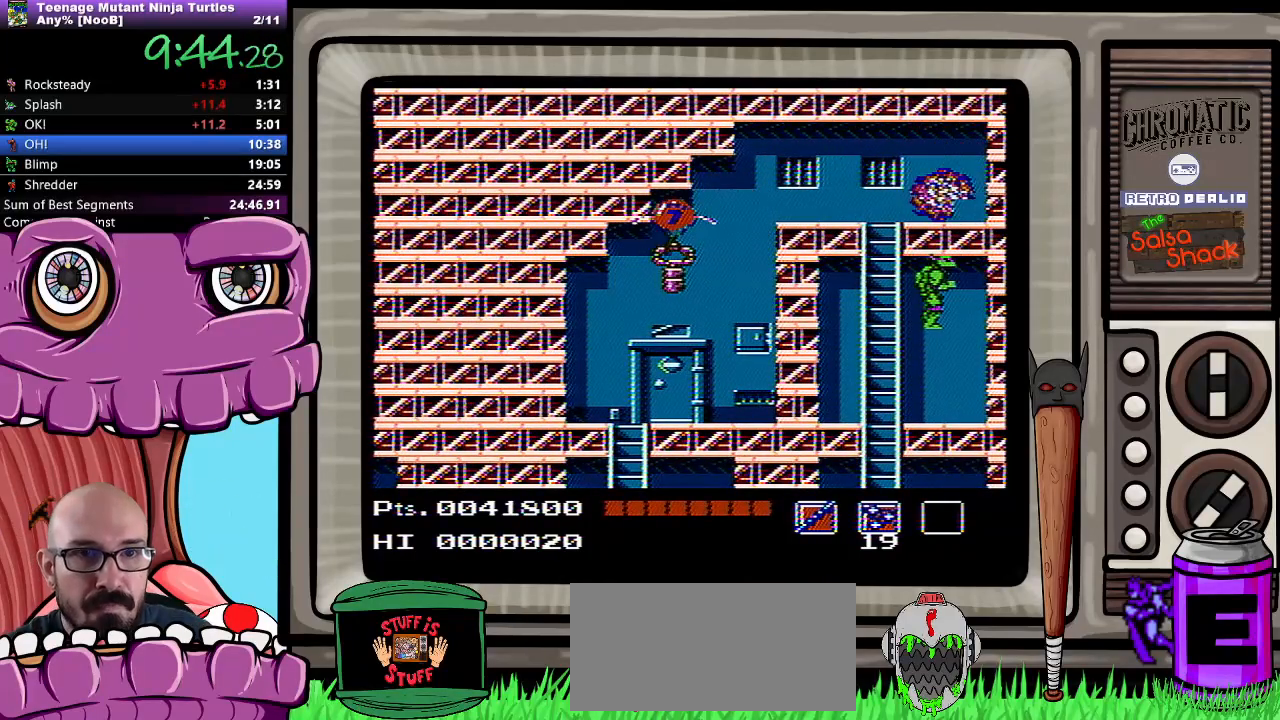
{"buttons": ["DPAD_UP", "DPAD_LEFT"], "events": [[167, "DPAD_UP", "up"], [417, "DPAD_LEFT", "down"], [500, "DPAD_UP", "down"]]}
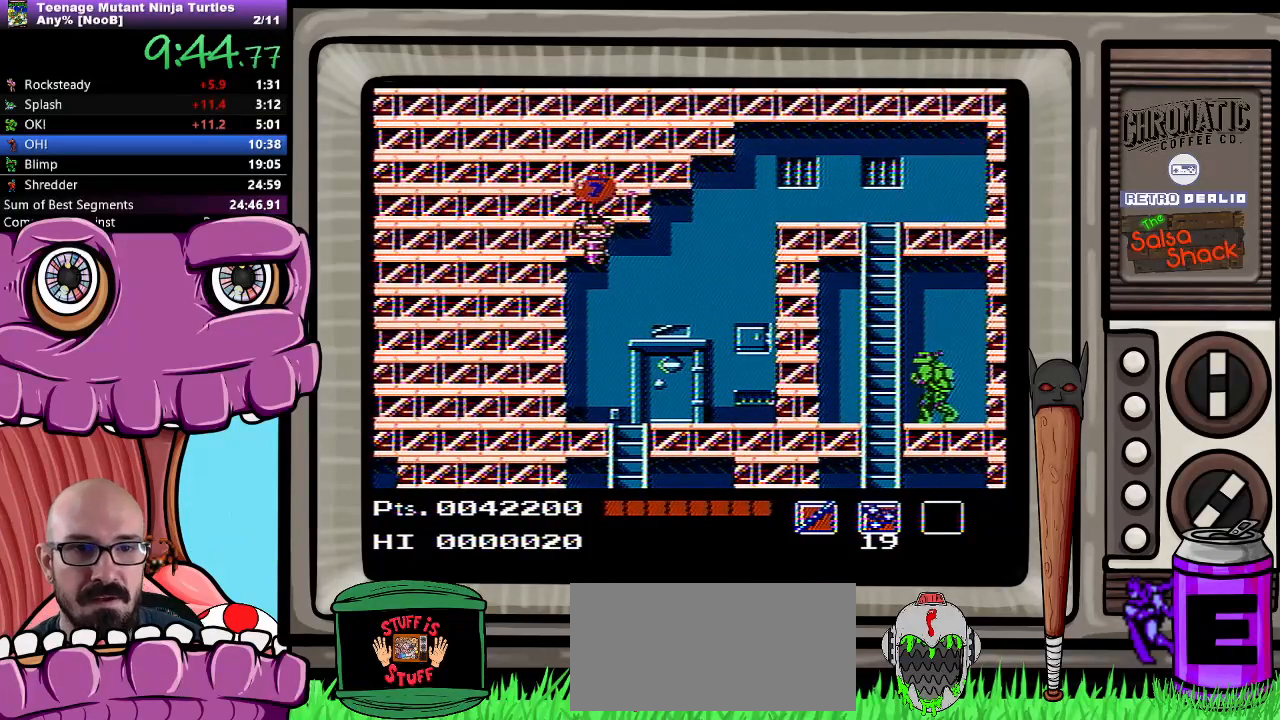
{"buttons": ["DPAD_UP"], "events": [[217, "DPAD_LEFT", "up"]]}
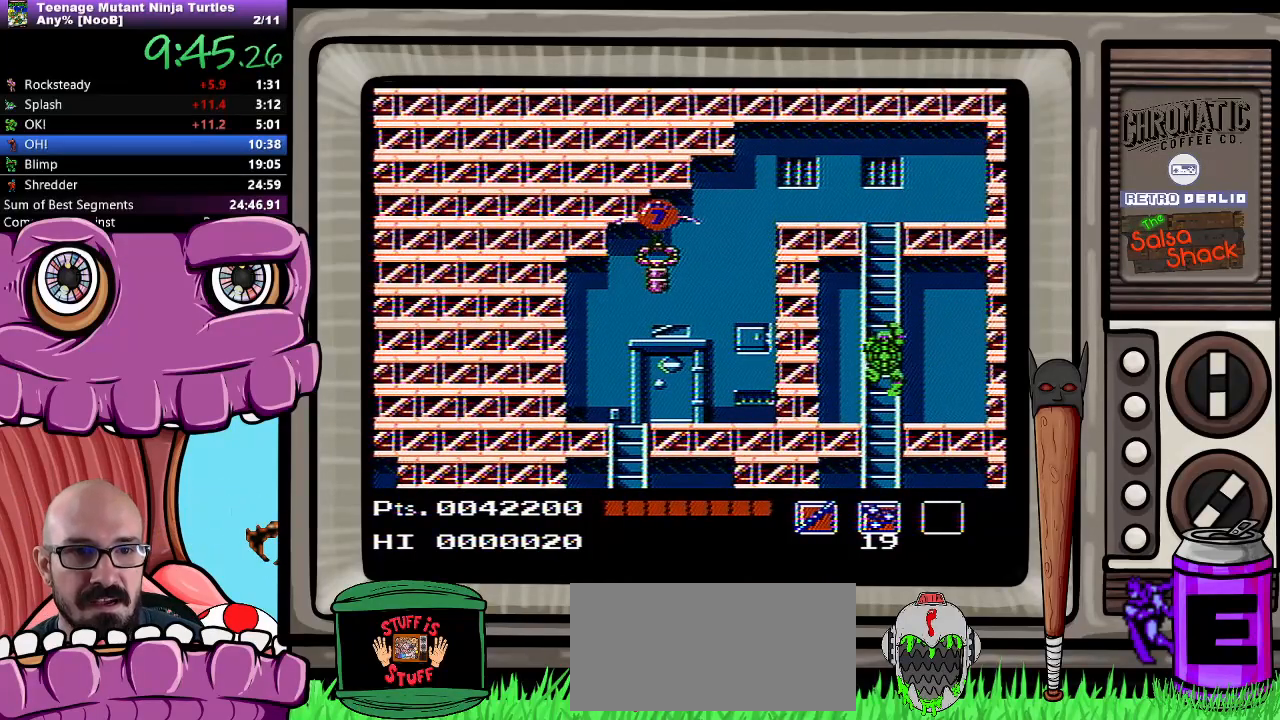
{"buttons": ["DPAD_UP"], "events": []}
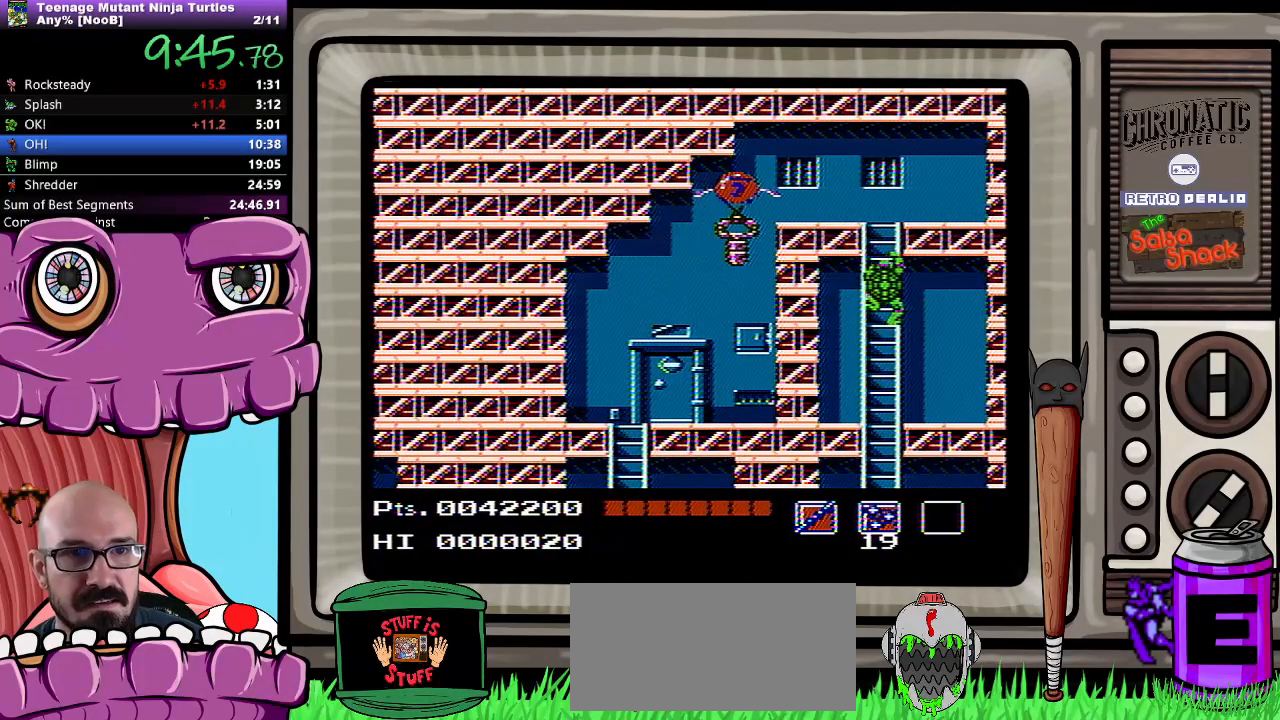
{"buttons": ["DPAD_UP"], "events": []}
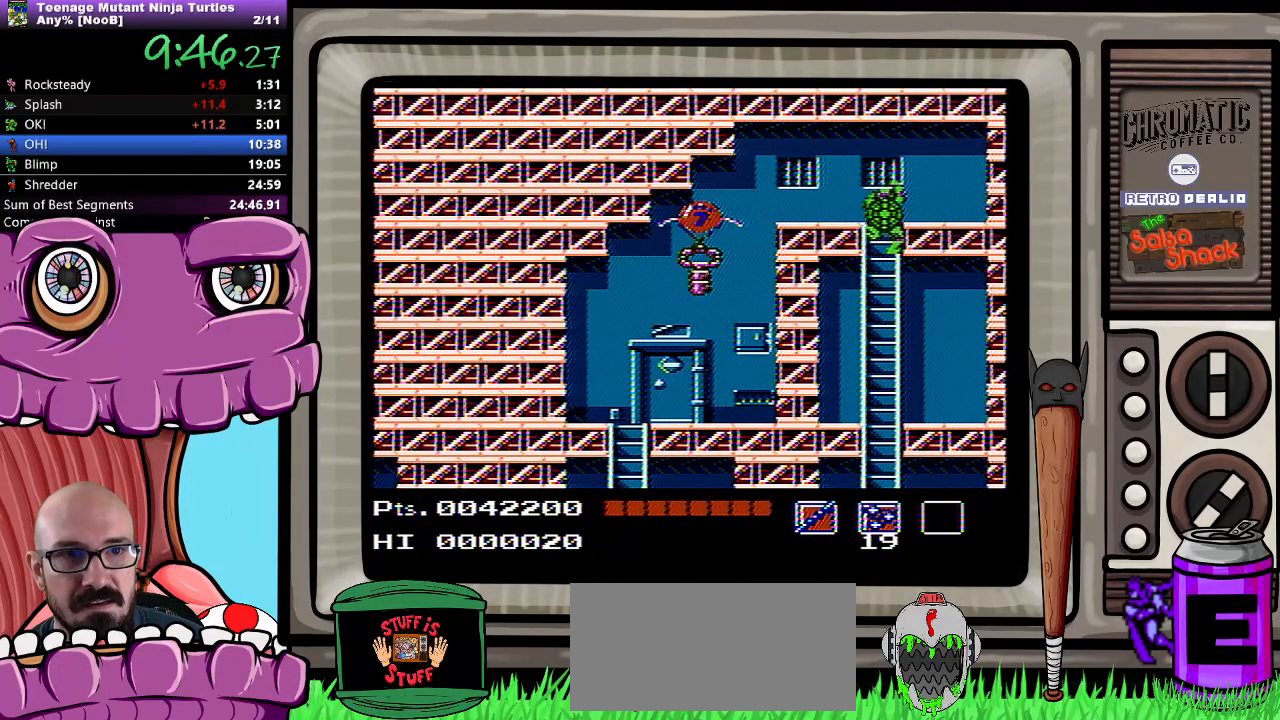
{"buttons": ["DPAD_LEFT"], "events": [[333, "DPAD_LEFT", "down"], [500, "DPAD_UP", "up"]]}
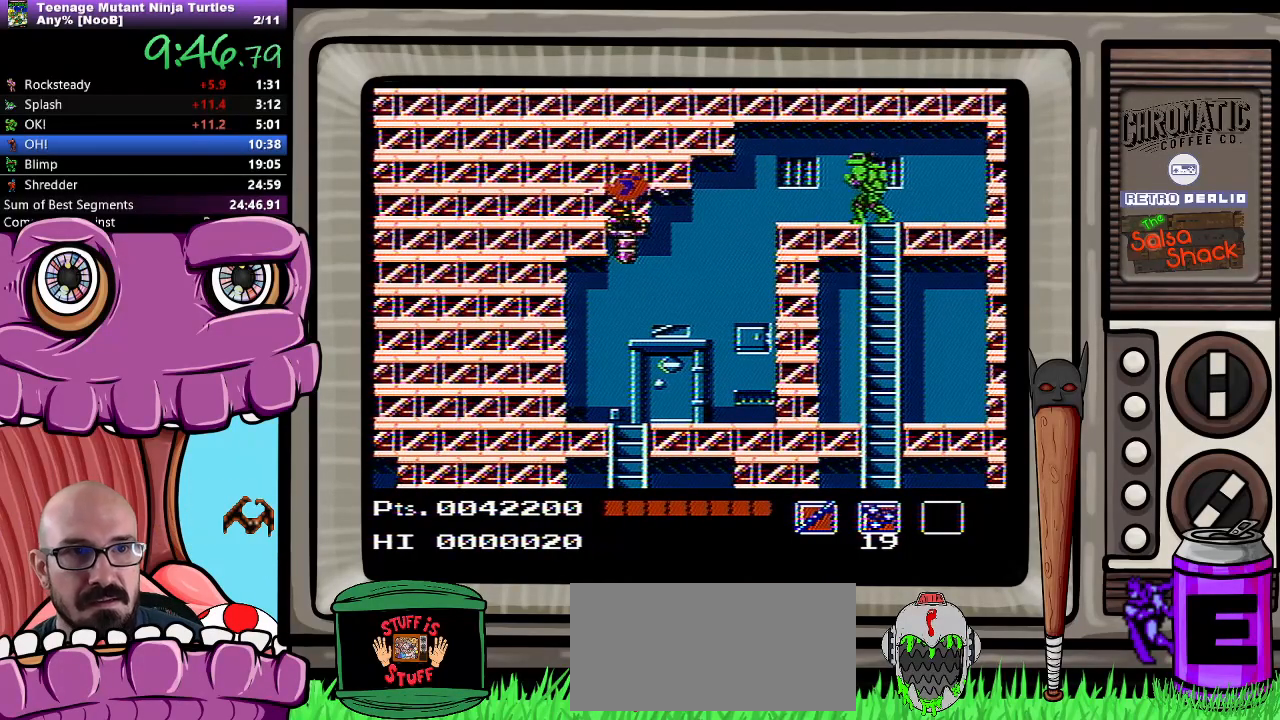
{"buttons": [], "events": [[333, "DPAD_LEFT", "up"]]}
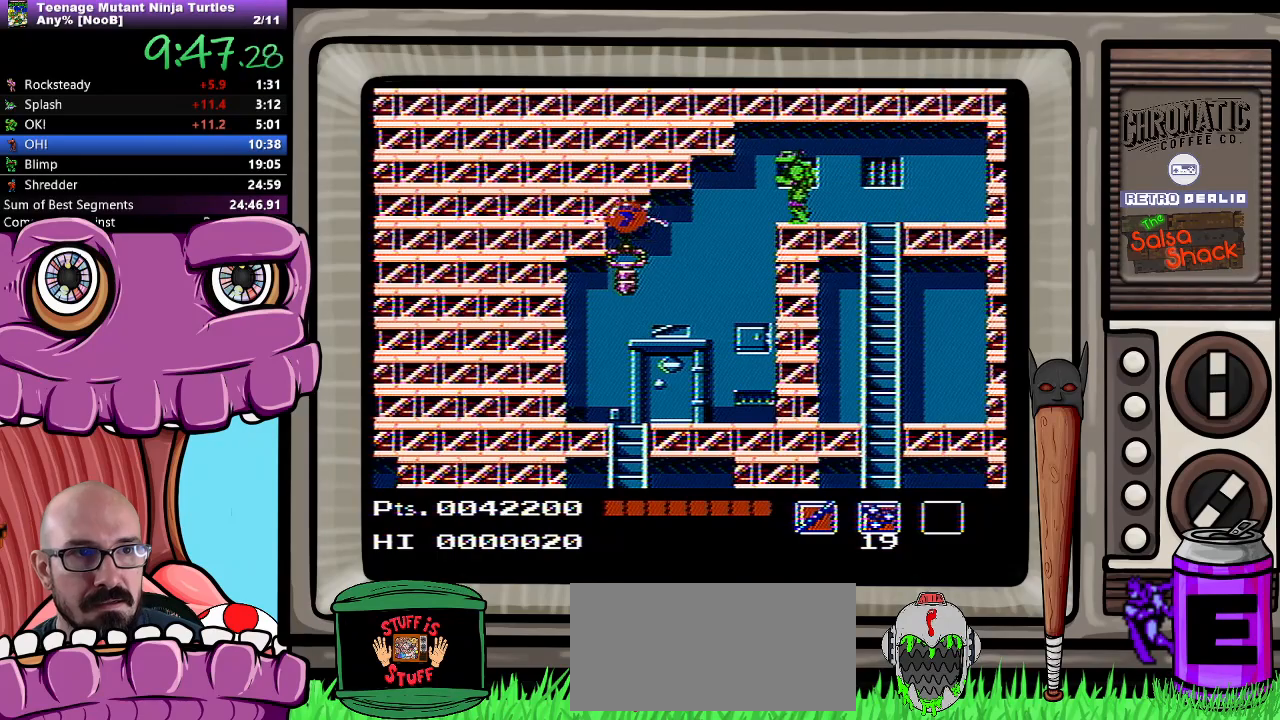
{"buttons": ["DPAD_DOWN"], "events": [[83, "DPAD_DOWN", "down"], [450, "B", "down"], [500, "B", "up"]]}
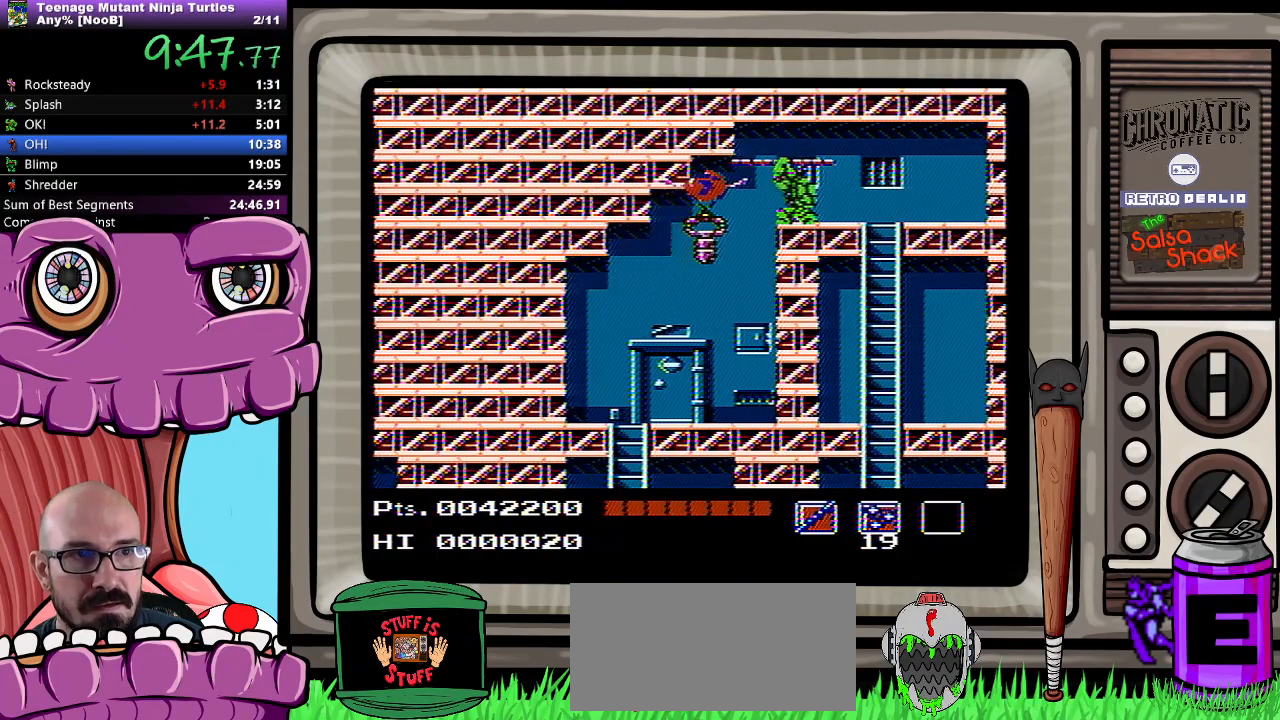
{"buttons": ["DPAD_LEFT"], "events": [[267, "DPAD_DOWN", "up"], [300, "DPAD_LEFT", "down"]]}
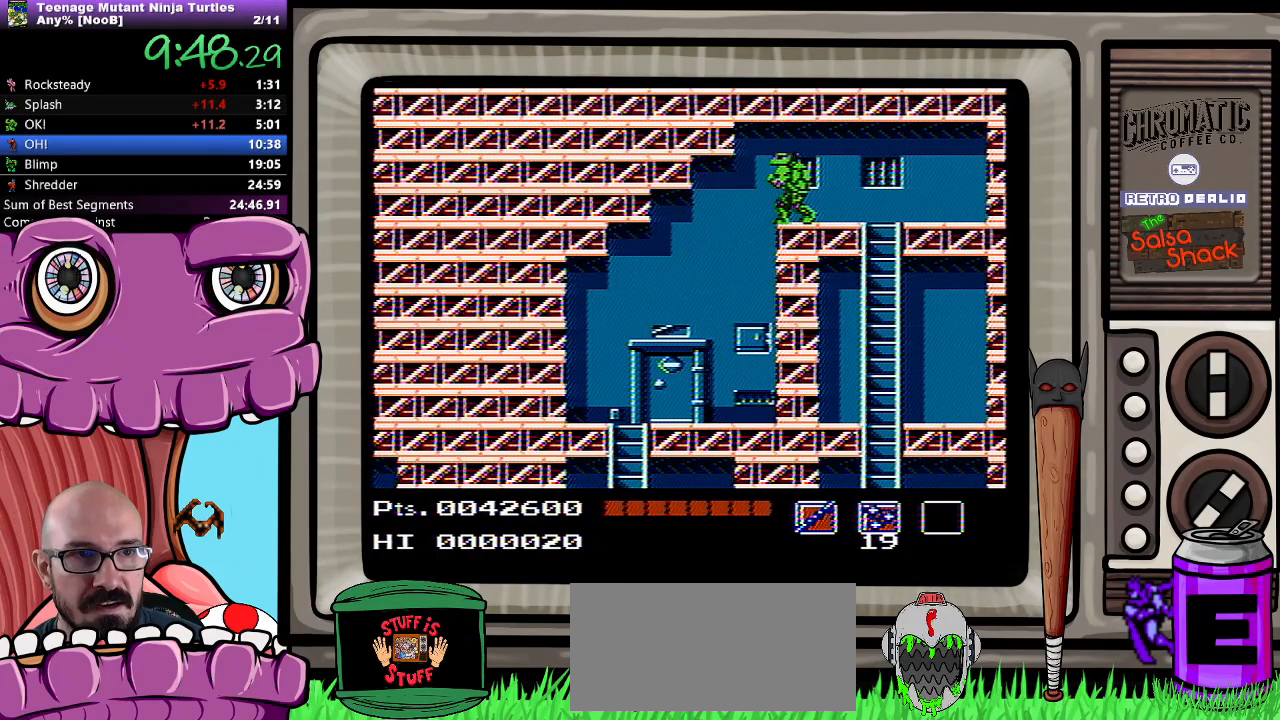
{"buttons": ["DPAD_LEFT"], "events": []}
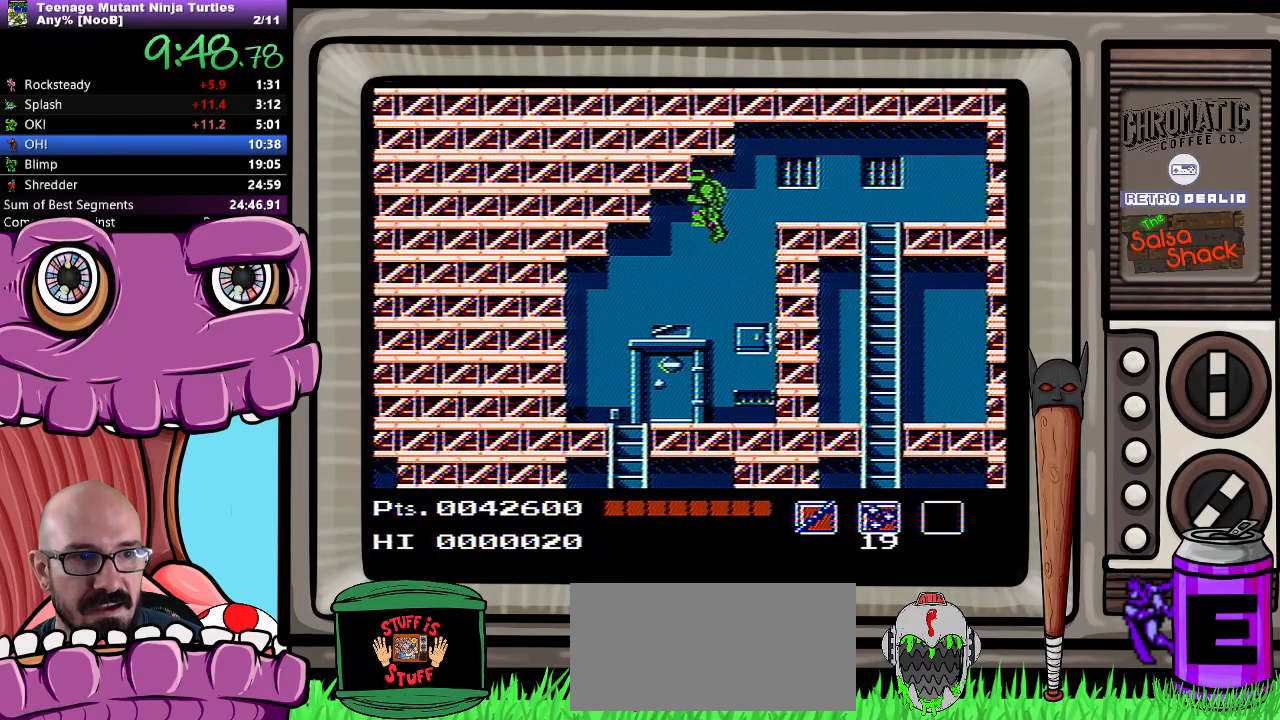
{"buttons": ["DPAD_DOWN"], "events": [[367, "DPAD_LEFT", "up"], [383, "DPAD_DOWN", "down"]]}
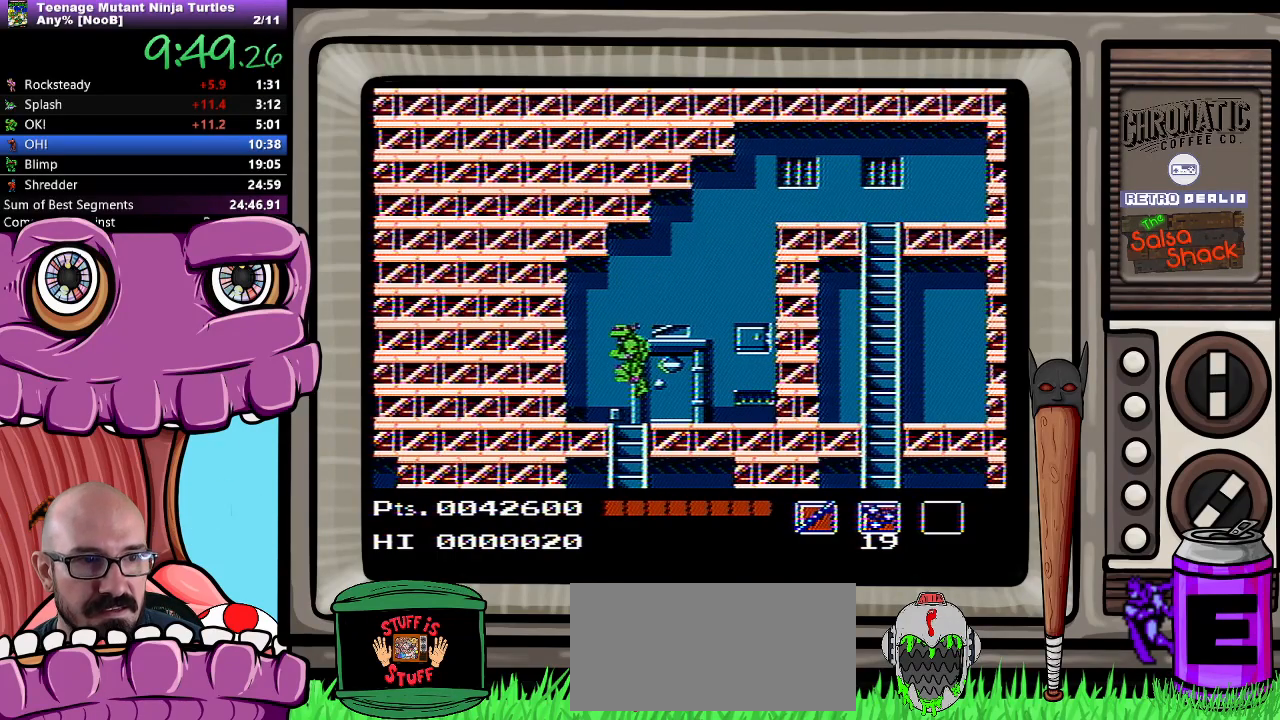
{"buttons": ["DPAD_DOWN"], "events": []}
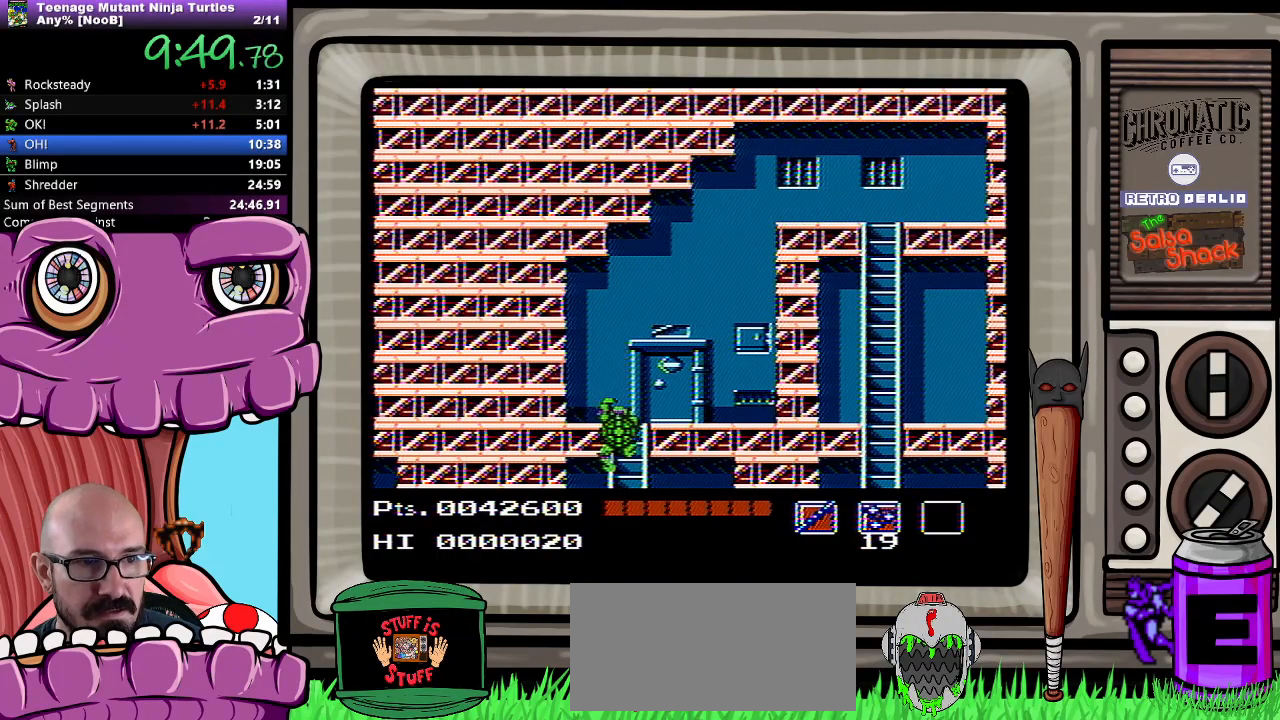
{"buttons": ["DPAD_LEFT"], "events": [[283, "DPAD_DOWN", "up"], [283, "DPAD_LEFT", "down"]]}
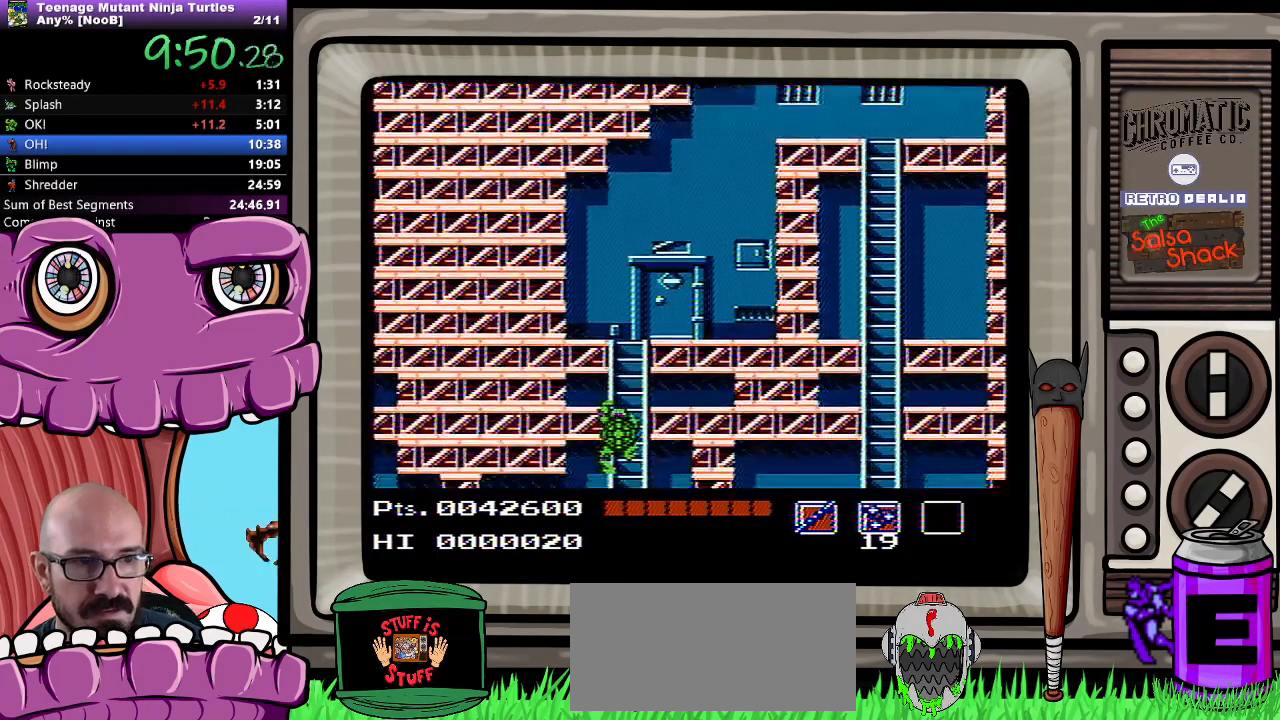
{"buttons": ["DPAD_DOWN"], "events": [[350, "DPAD_DOWN", "down"], [350, "DPAD_LEFT", "up"]]}
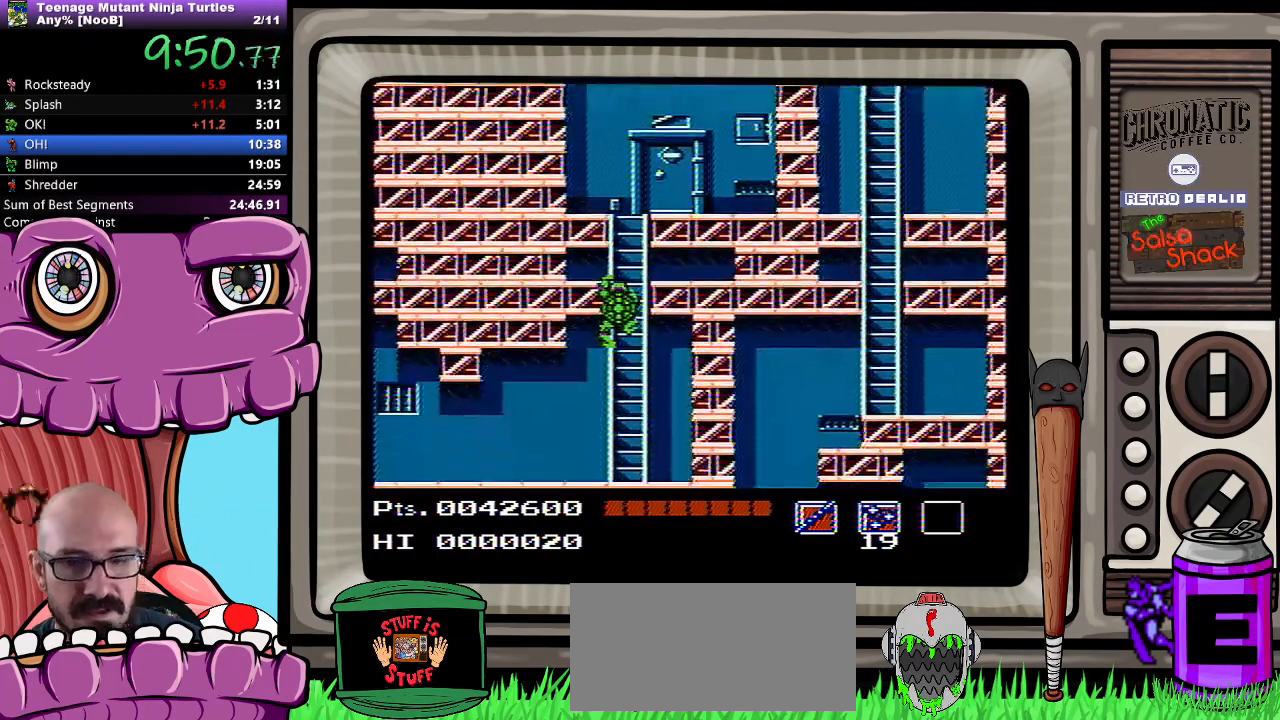
{"buttons": ["DPAD_DOWN"], "events": []}
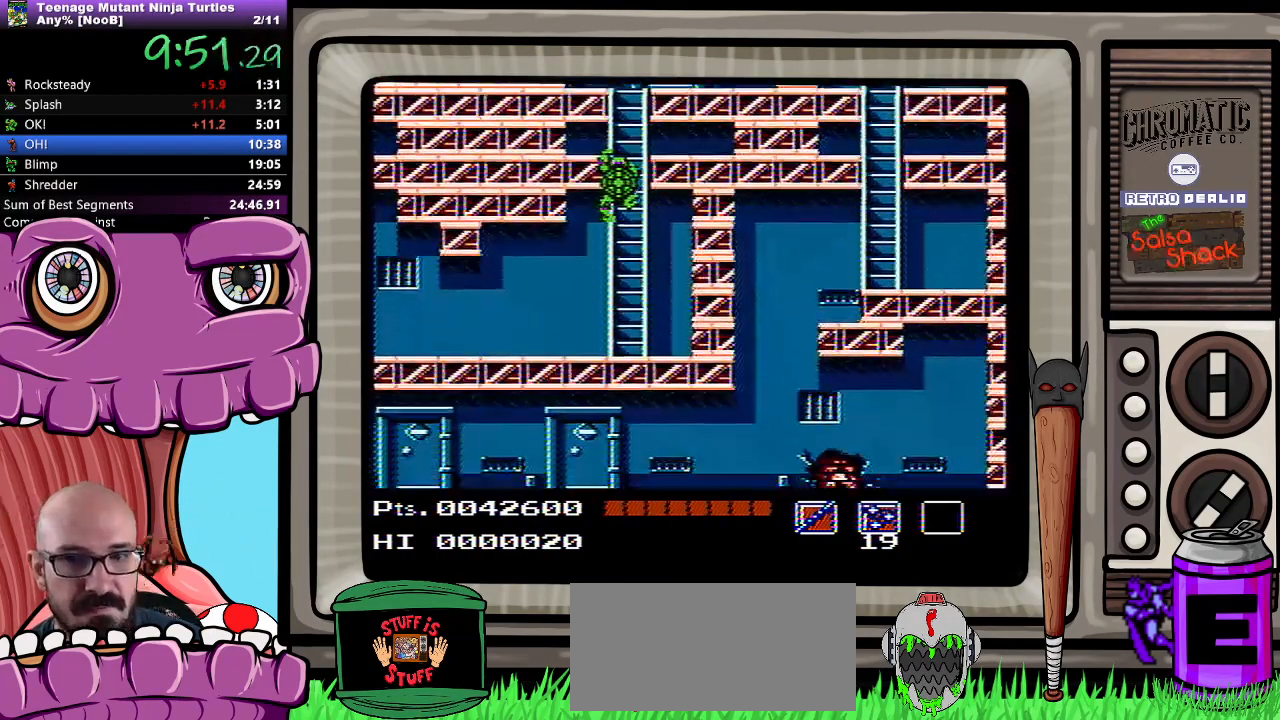
{"buttons": ["DPAD_DOWN"], "events": []}
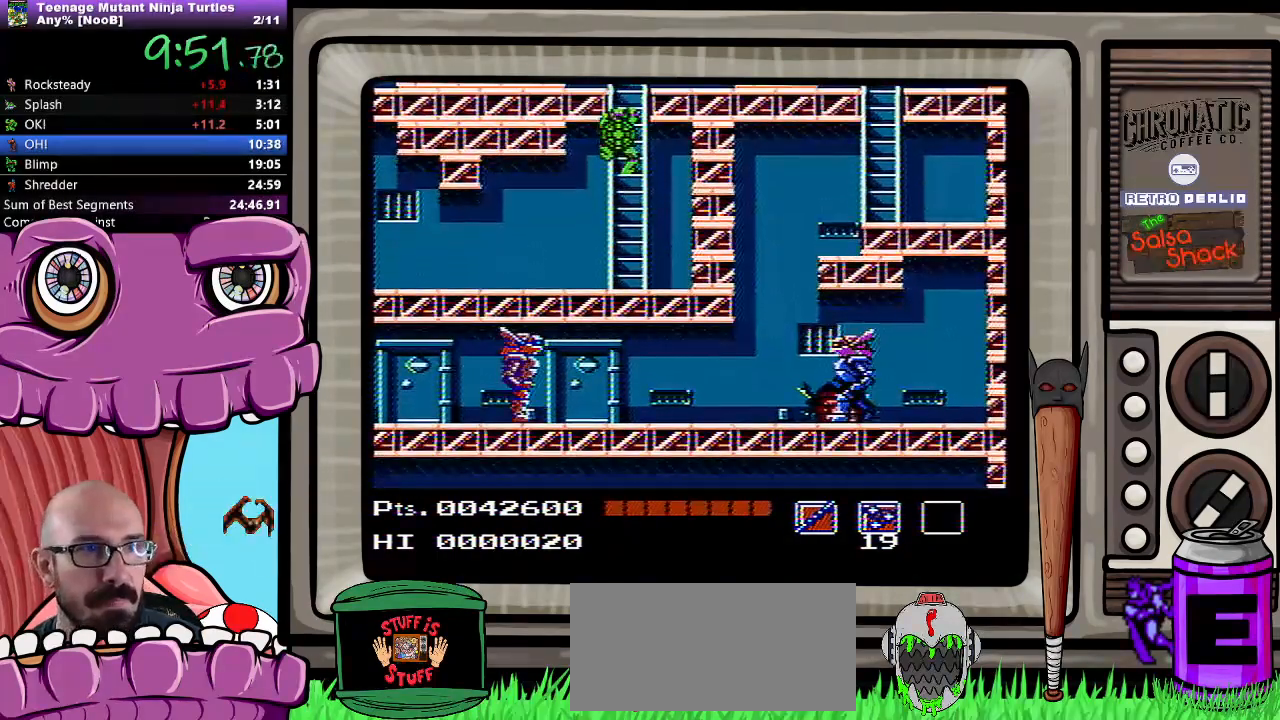
{"buttons": ["DPAD_LEFT"], "events": [[100, "DPAD_LEFT", "down"], [150, "DPAD_DOWN", "up"]]}
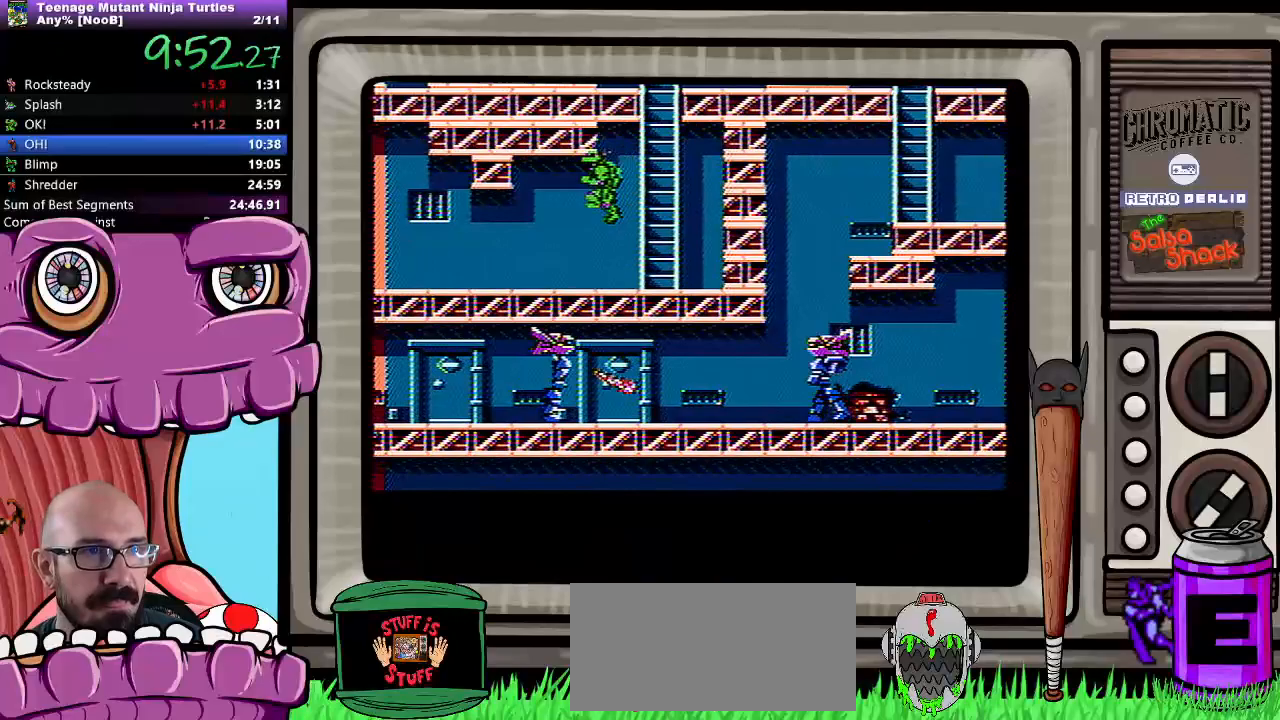
{"buttons": ["DPAD_LEFT"], "events": []}
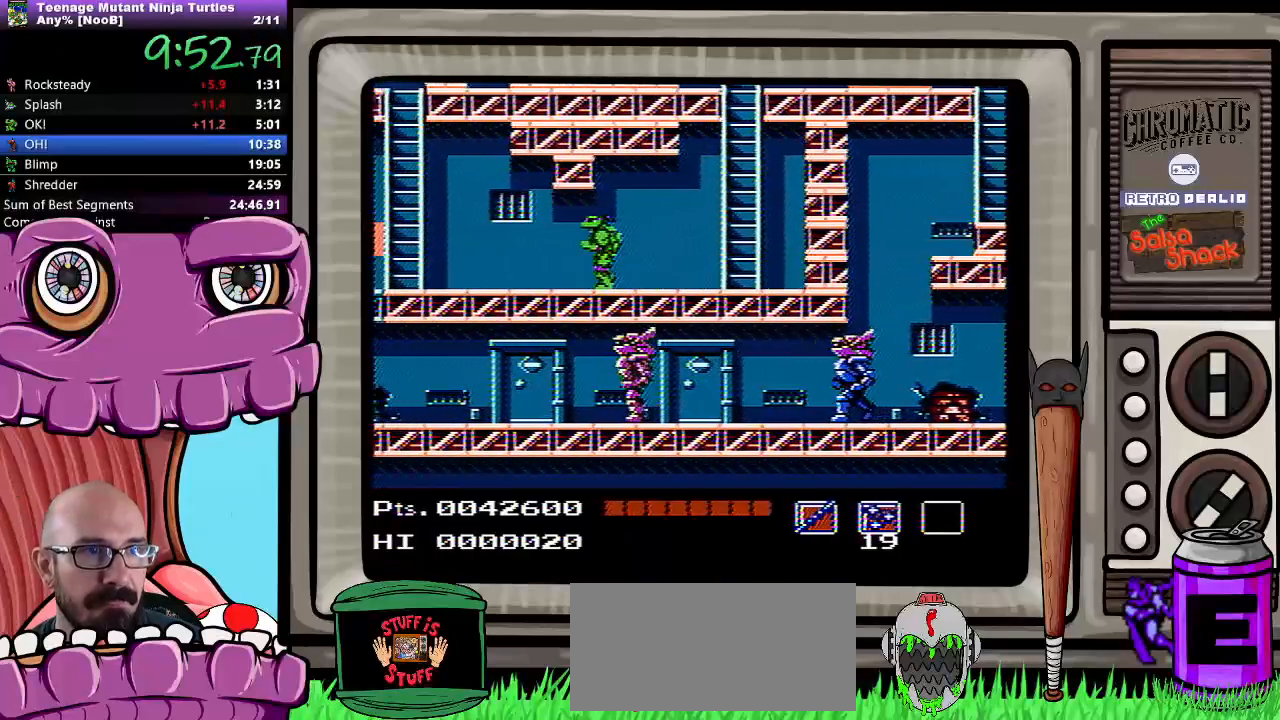
{"buttons": ["DPAD_LEFT"], "events": []}
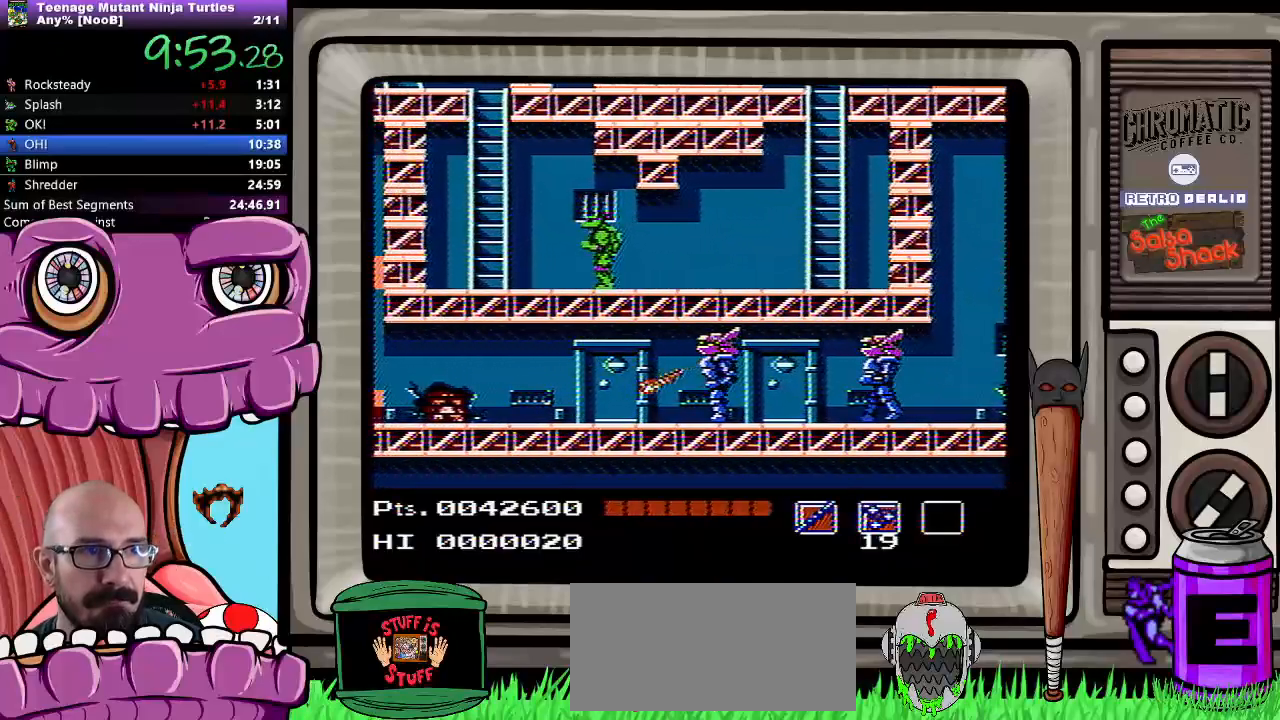
{"buttons": ["DPAD_UP", "DPAD_LEFT"], "events": [[500, "DPAD_UP", "down"]]}
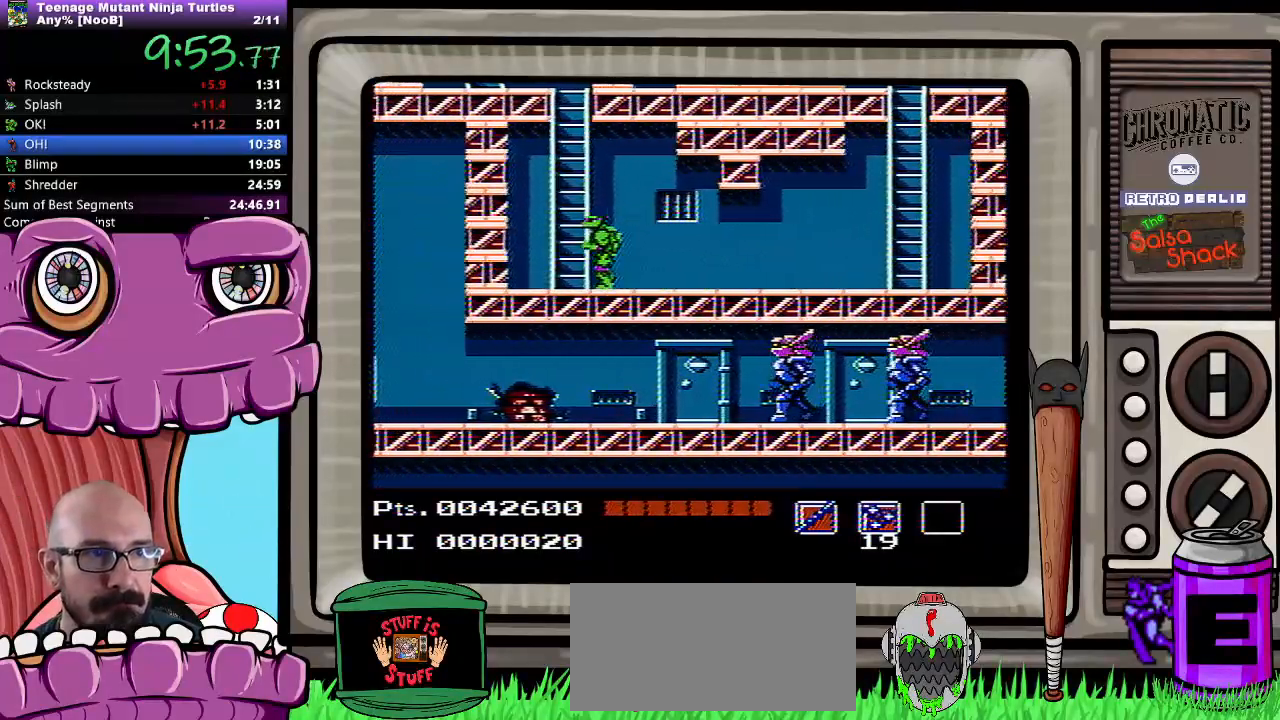
{"buttons": ["DPAD_UP"], "events": [[17, "DPAD_UP", "up"], [33, "DPAD_LEFT", "up"], [33, "DPAD_UP", "down"]]}
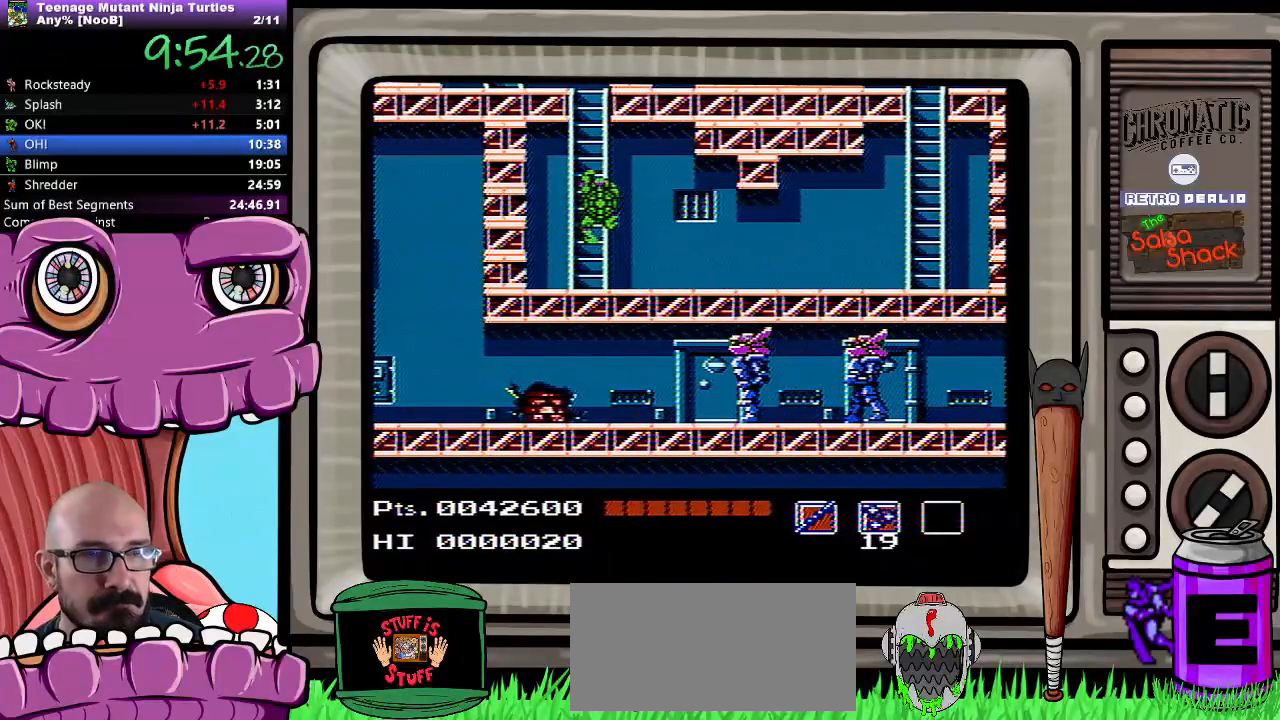
{"buttons": ["DPAD_UP"], "events": []}
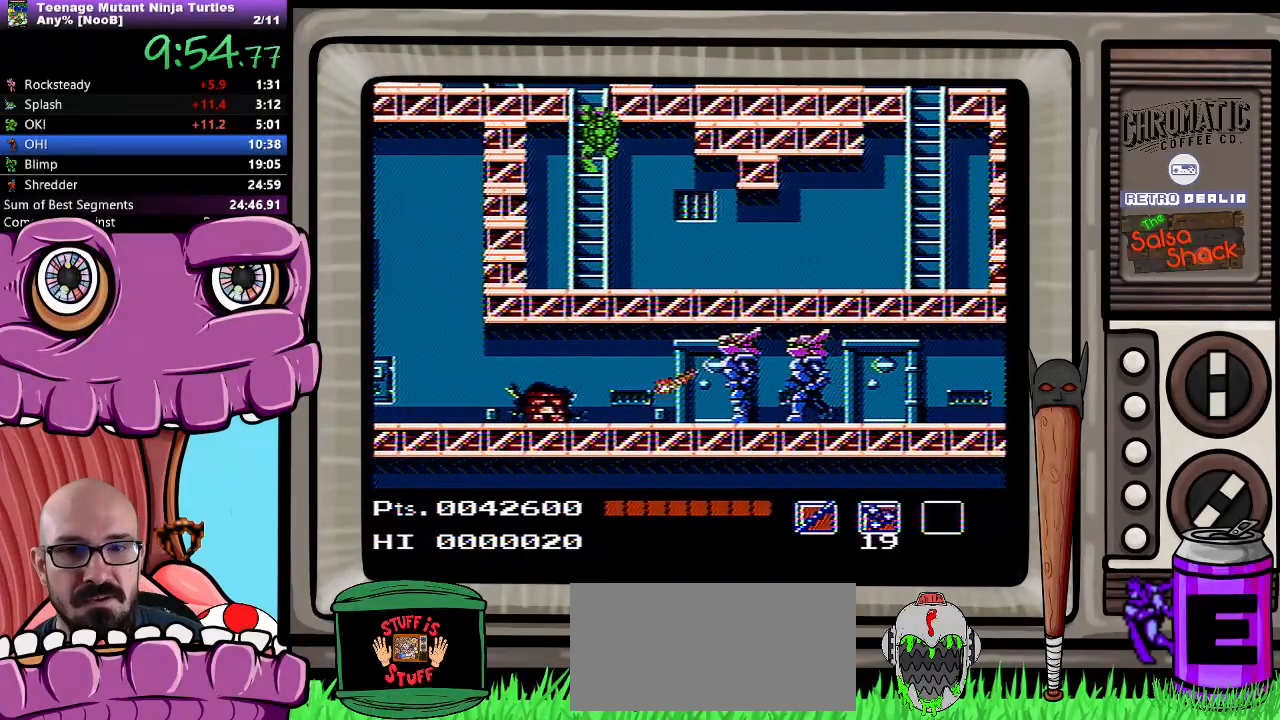
{"buttons": ["DPAD_UP"], "events": []}
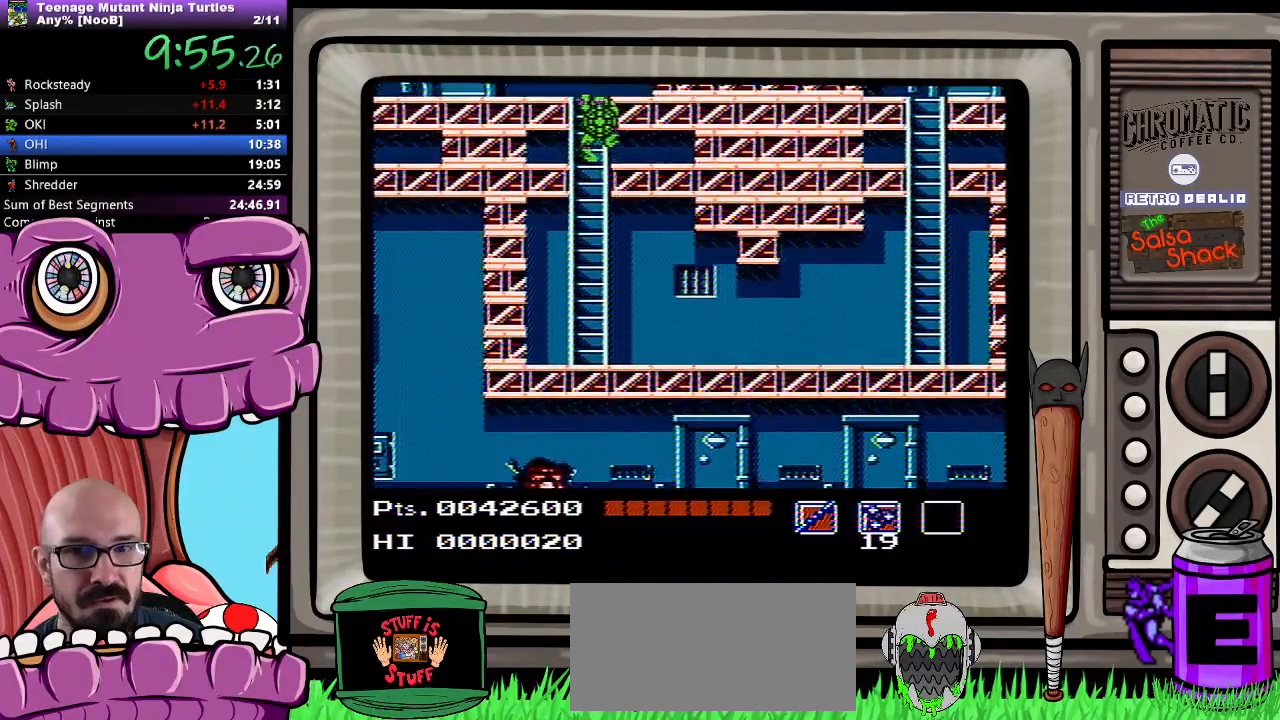
{"buttons": ["DPAD_UP"], "events": []}
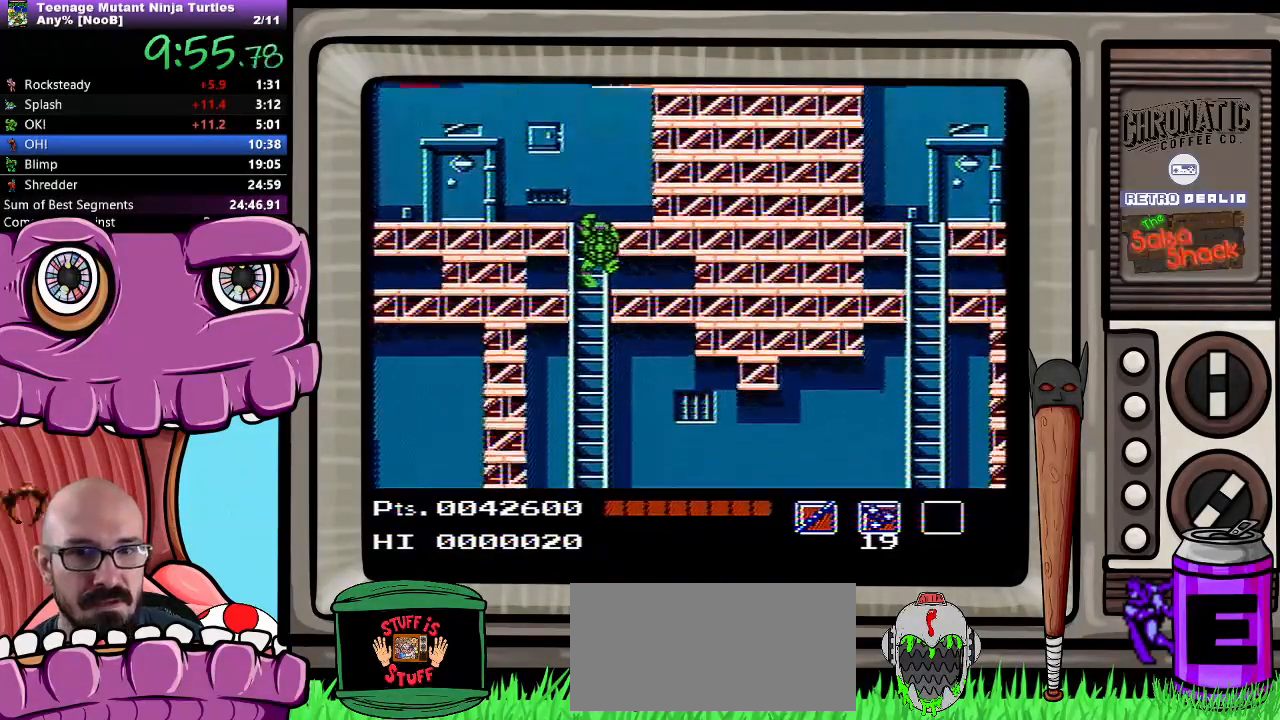
{"buttons": ["DPAD_UP"], "events": []}
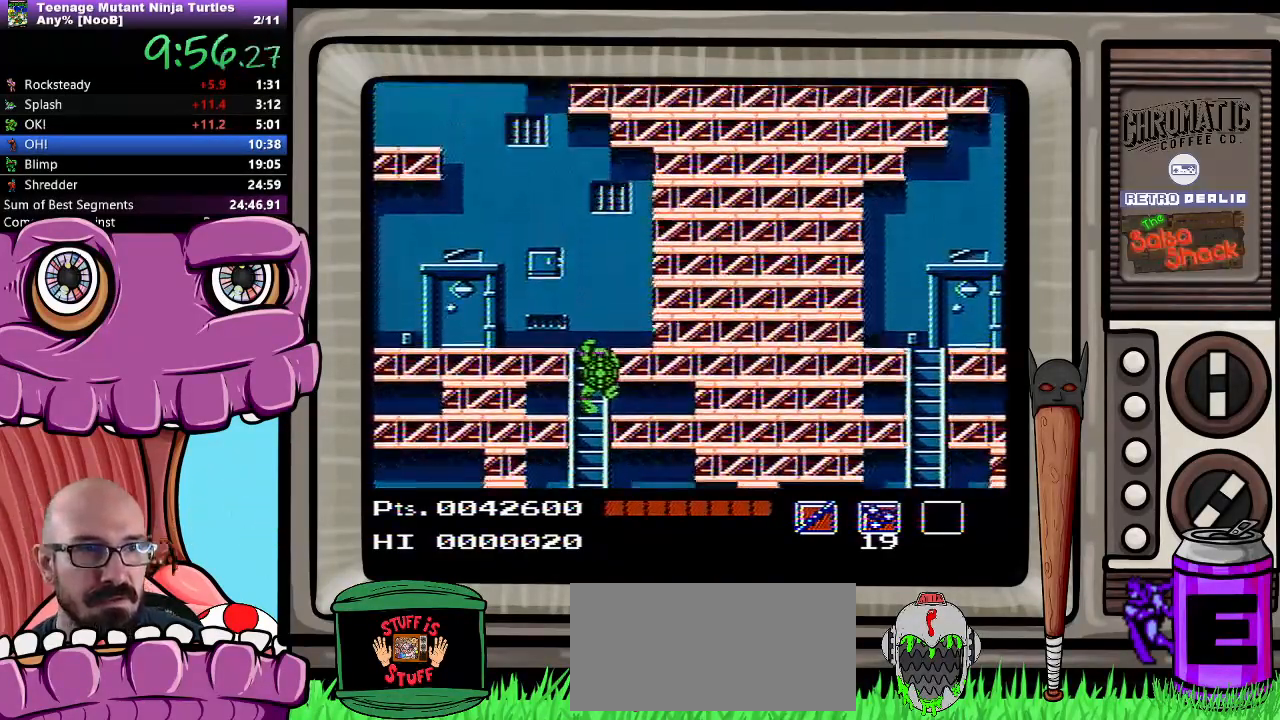
{"buttons": ["DPAD_UP"], "events": []}
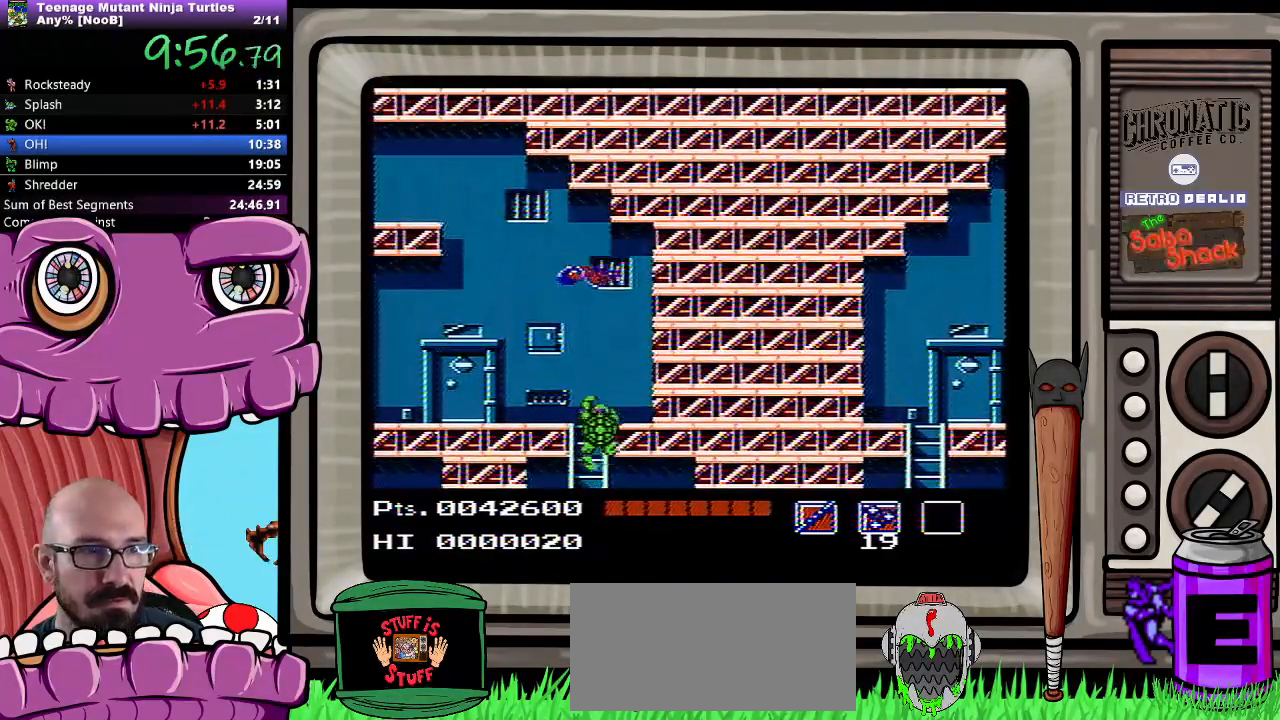
{"buttons": ["DPAD_UP"], "events": []}